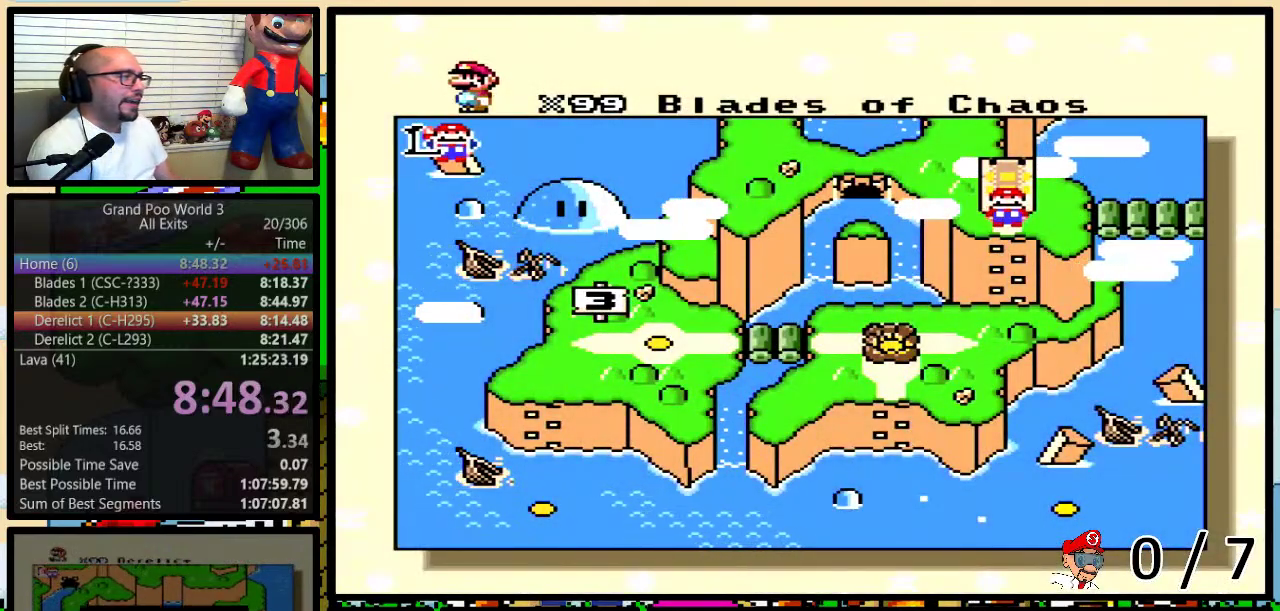
Gameplay with a controller (Nintendo layout); each line is a JSON object with the inputs held at the frame after it. "events" lists button and stick changes between this image and that frame as [ms after this image, input, new state], when the widget could be followed in between. Not read: L1 L3 R1 R3.
{"buttons": ["DPAD_RIGHT"], "events": [[67, "DPAD_RIGHT", "down"], [133, "DPAD_RIGHT", "up"], [450, "DPAD_RIGHT", "down"]]}
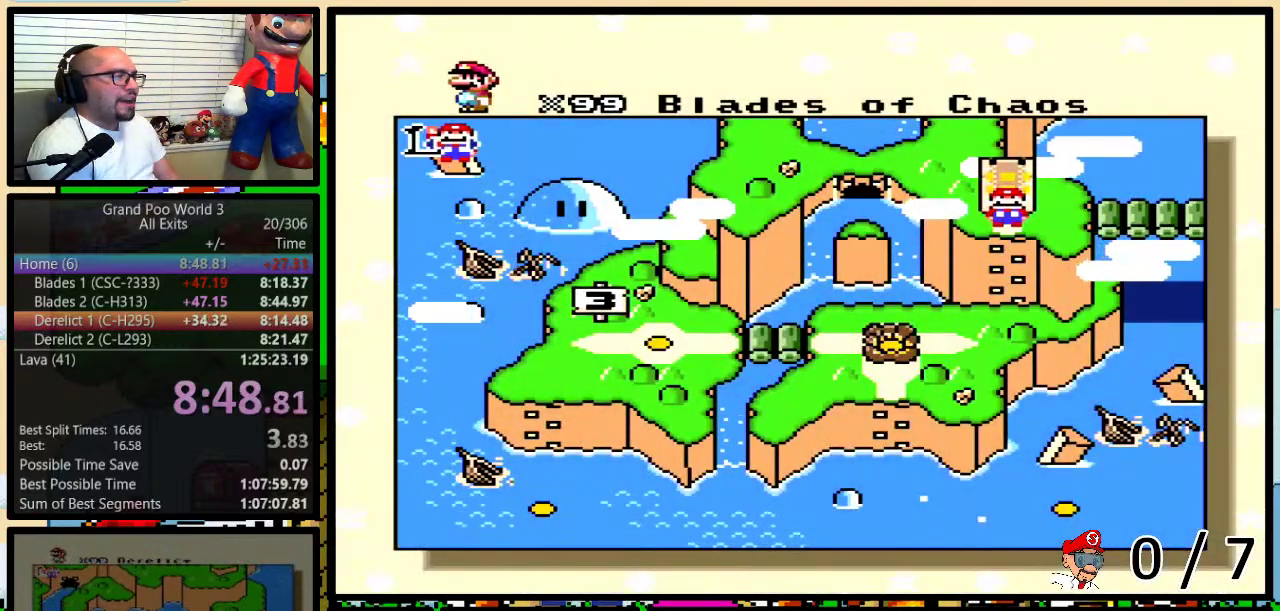
{"buttons": ["DPAD_RIGHT"], "events": [[33, "DPAD_RIGHT", "up"], [267, "DPAD_RIGHT", "down"], [350, "DPAD_RIGHT", "up"], [417, "DPAD_RIGHT", "down"]]}
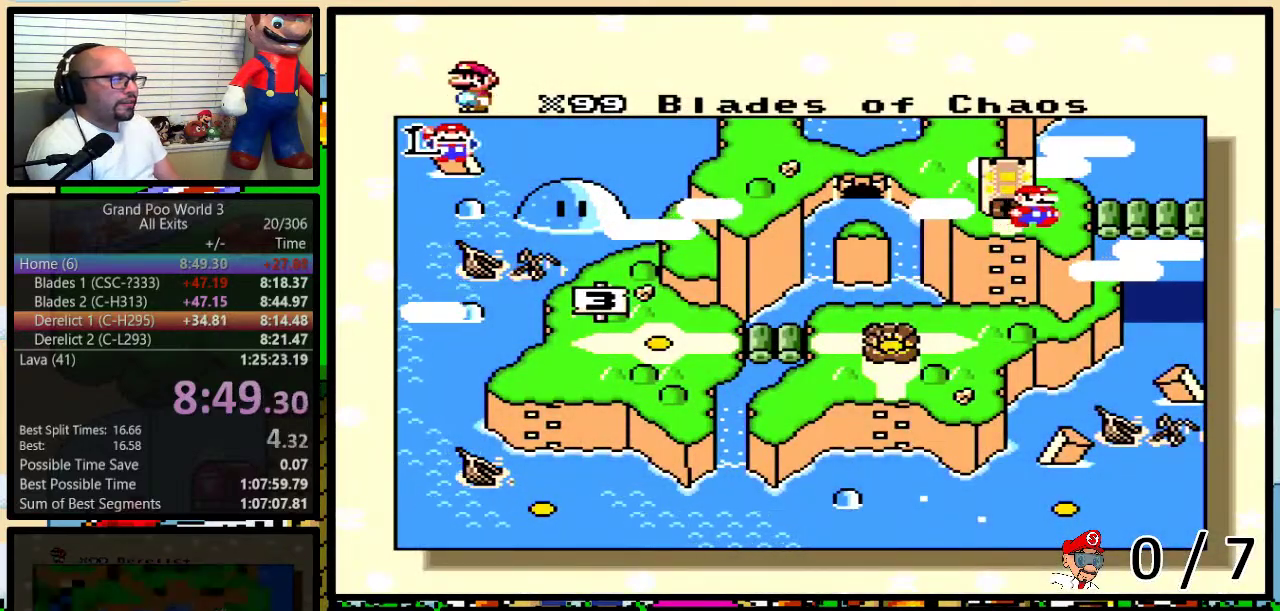
{"buttons": [], "events": [[17, "DPAD_RIGHT", "up"], [67, "DPAD_RIGHT", "down"], [150, "DPAD_RIGHT", "up"], [417, "DPAD_RIGHT", "down"], [483, "DPAD_RIGHT", "up"]]}
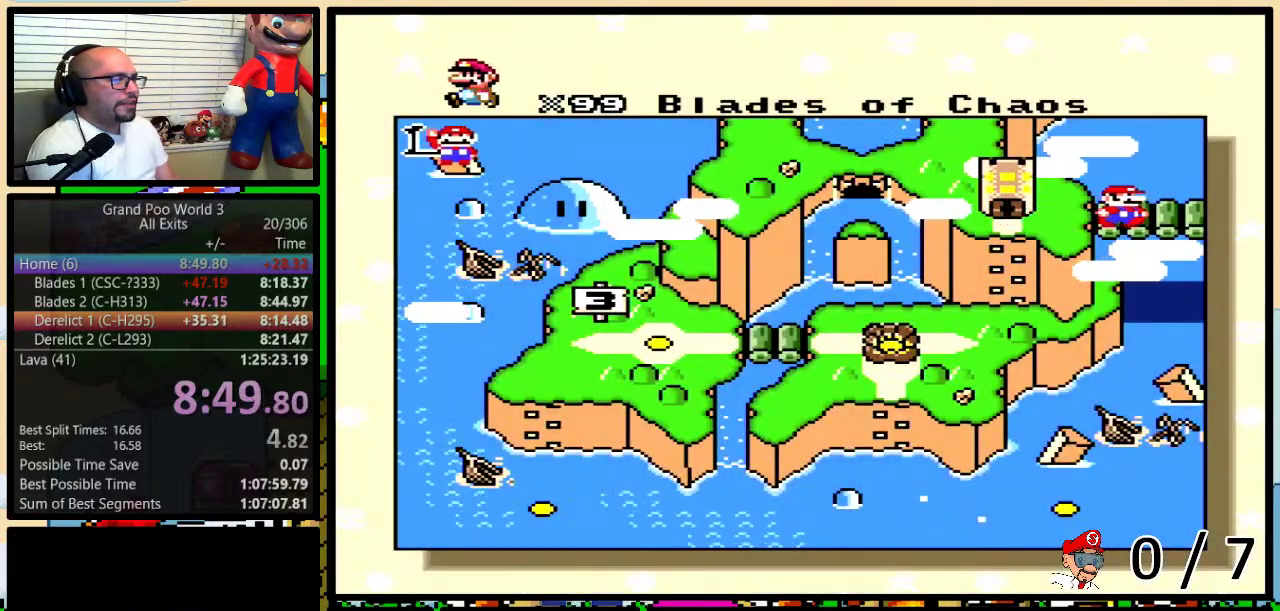
{"buttons": [], "events": []}
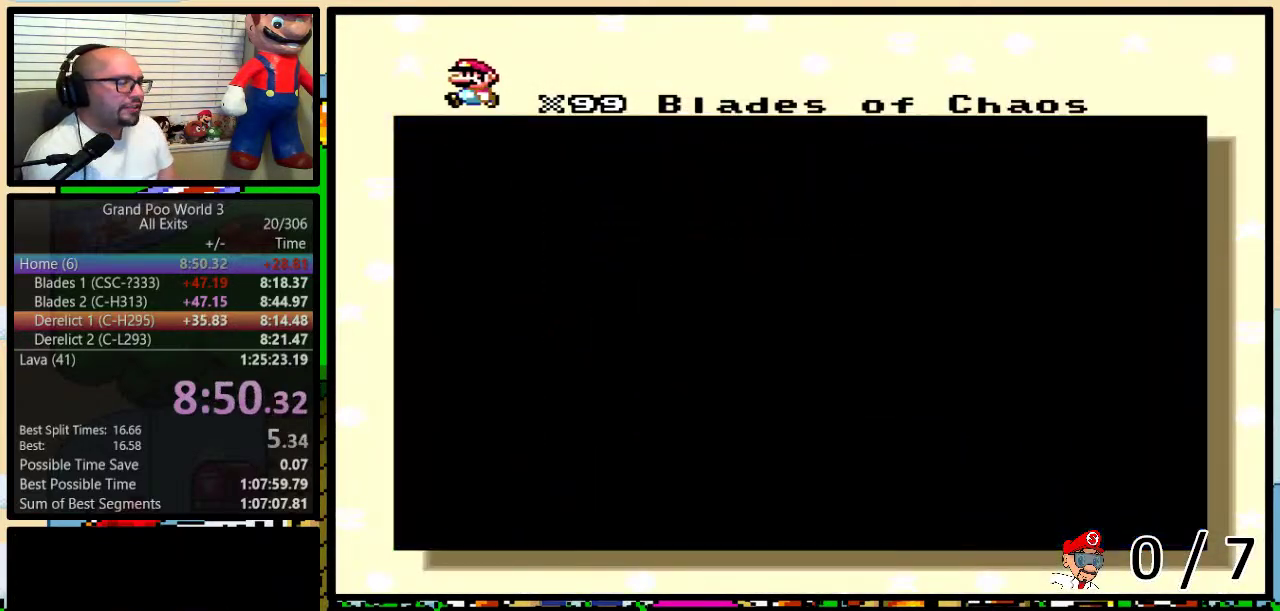
{"buttons": ["DPAD_RIGHT"], "events": [[317, "DPAD_RIGHT", "down"], [383, "DPAD_RIGHT", "up"], [450, "DPAD_RIGHT", "down"]]}
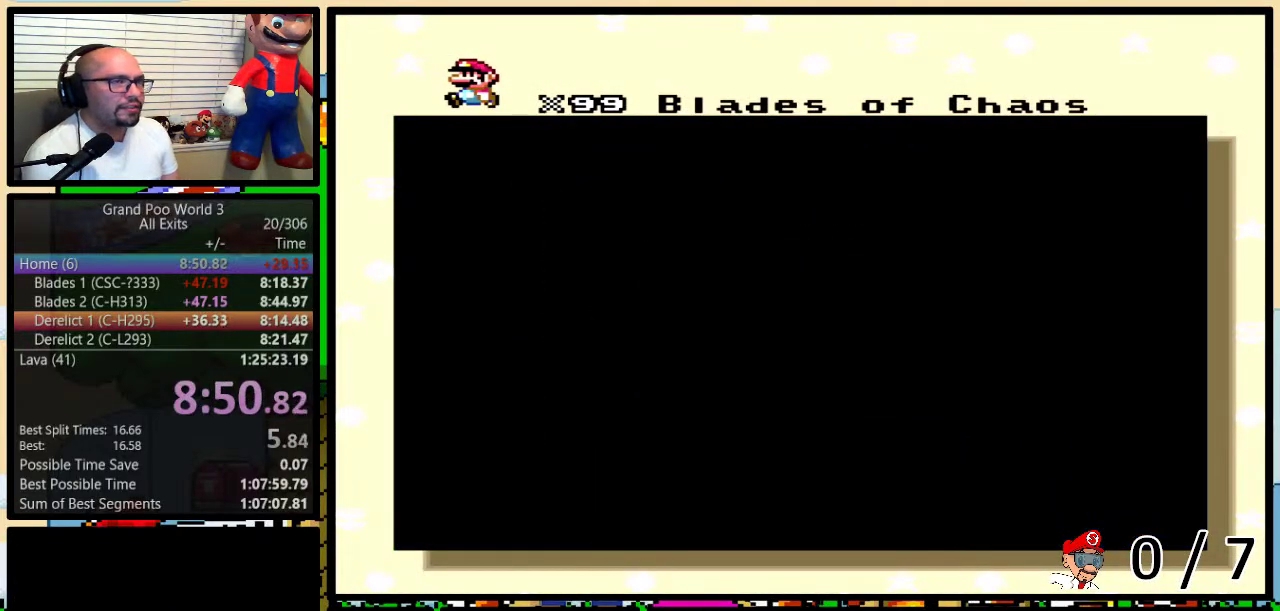
{"buttons": [], "events": [[83, "DPAD_RIGHT", "up"], [133, "DPAD_RIGHT", "down"], [217, "DPAD_RIGHT", "up"], [300, "DPAD_RIGHT", "down"], [383, "DPAD_RIGHT", "up"]]}
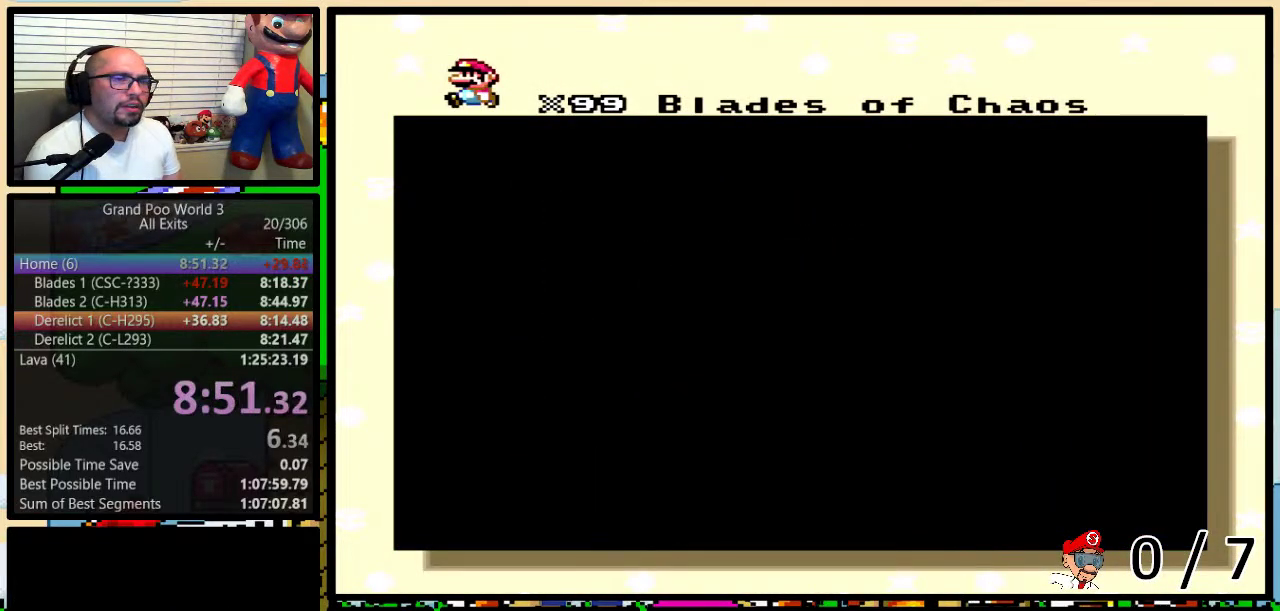
{"buttons": [], "events": [[67, "DPAD_RIGHT", "down"], [167, "DPAD_RIGHT", "up"], [233, "DPAD_RIGHT", "down"], [317, "DPAD_RIGHT", "up"], [383, "DPAD_RIGHT", "down"], [483, "DPAD_RIGHT", "up"]]}
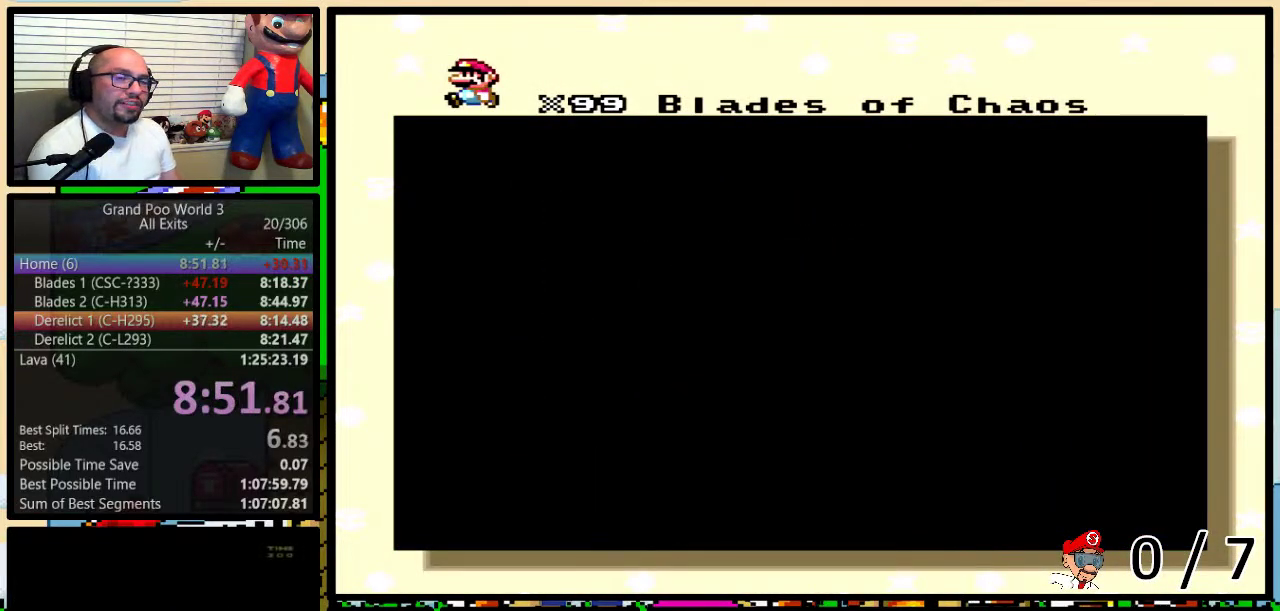
{"buttons": [], "events": [[67, "DPAD_RIGHT", "down"], [167, "DPAD_RIGHT", "up"], [233, "DPAD_RIGHT", "down"], [333, "DPAD_RIGHT", "up"], [400, "DPAD_RIGHT", "down"], [450, "DPAD_RIGHT", "up"]]}
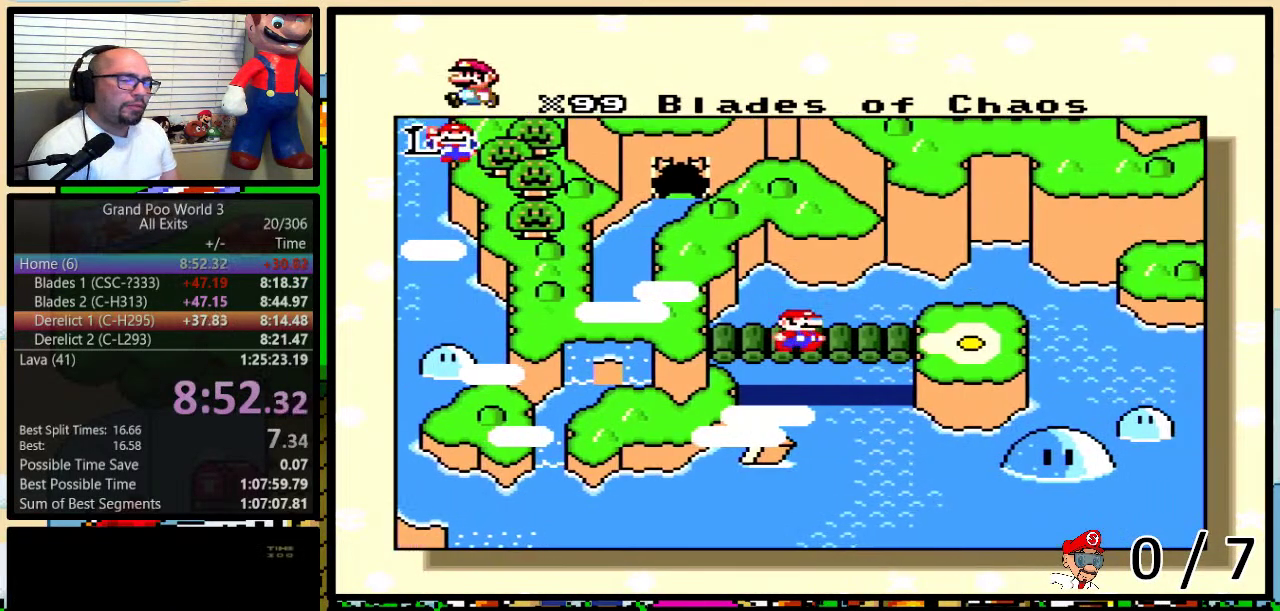
{"buttons": [], "events": [[33, "DPAD_RIGHT", "down"], [100, "DPAD_RIGHT", "up"], [200, "DPAD_RIGHT", "down"], [267, "DPAD_RIGHT", "up"]]}
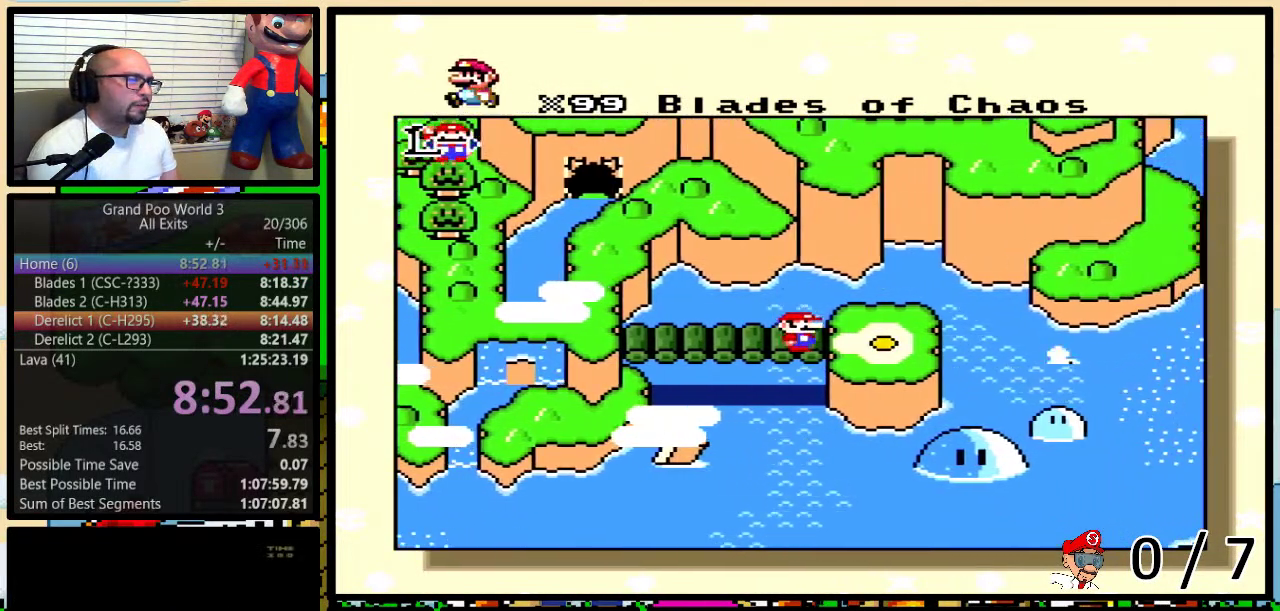
{"buttons": ["X"], "events": [[67, "A", "down"], [67, "Y", "down"], [100, "Y", "up"], [133, "A", "up"], [133, "X", "down"], [167, "Y", "down"], [217, "A", "down"], [217, "B", "down"], [217, "X", "up"], [217, "Y", "up"], [250, "B", "up"], [250, "Y", "down"], [283, "A", "up"], [283, "X", "down"], [283, "Y", "up"], [317, "B", "down"], [383, "B", "up"], [383, "X", "up"], [383, "Y", "down"], [417, "A", "down"], [417, "Y", "up"], [450, "B", "down"], [450, "Y", "down"], [483, "A", "up"], [483, "B", "up"], [483, "X", "down"], [500, "Y", "up"]]}
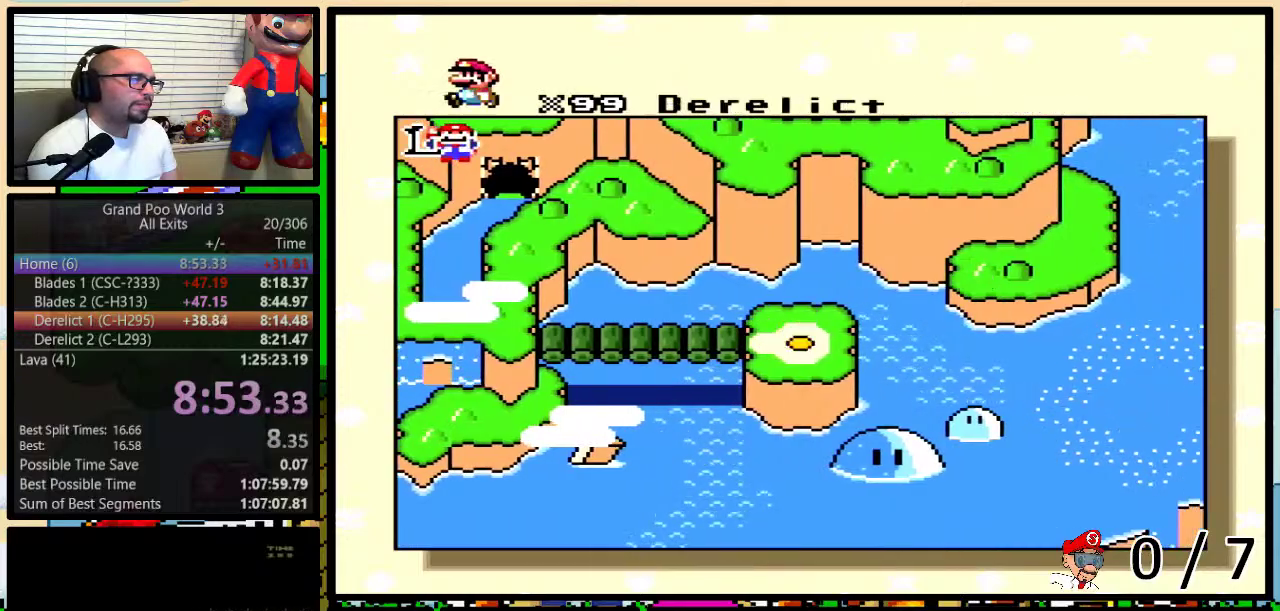
{"buttons": ["A", "X", "Y"], "events": [[33, "B", "down"], [33, "Y", "down"], [83, "A", "down"], [83, "B", "up"], [83, "X", "up"], [100, "Y", "up"], [167, "A", "up"], [167, "B", "down"], [167, "X", "down"], [167, "Y", "down"], [200, "B", "up"], [200, "Y", "up"], [267, "A", "down"], [267, "B", "down"], [267, "X", "up"], [267, "Y", "down"], [300, "B", "up"], [317, "X", "down"], [317, "Y", "up"], [367, "A", "up"], [367, "B", "down"], [367, "Y", "down"], [417, "B", "up"], [417, "X", "up"], [417, "Y", "up"], [450, "A", "down"], [483, "B", "down"], [483, "Y", "down"], [500, "B", "up"], [500, "X", "down"]]}
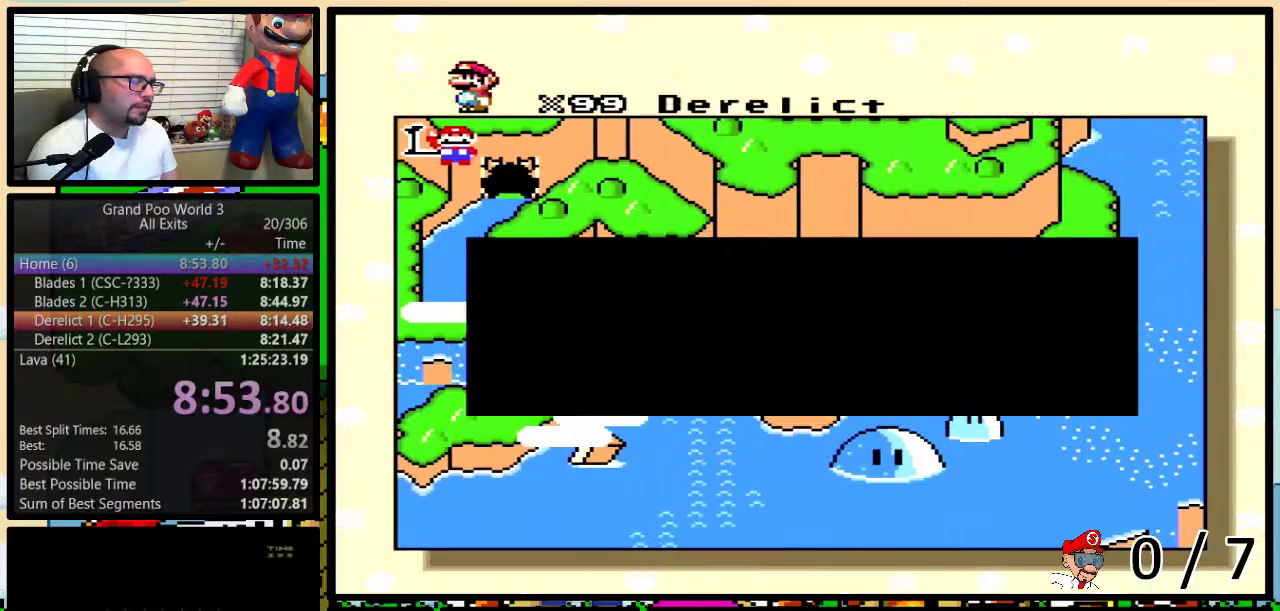
{"buttons": ["B", "X", "Y"], "events": [[33, "A", "up"], [67, "B", "down"], [133, "A", "down"], [133, "X", "up"], [200, "A", "up"], [200, "X", "down"], [233, "B", "up"], [233, "Y", "up"], [333, "A", "down"], [333, "X", "up"], [383, "B", "down"], [383, "X", "down"], [383, "Y", "down"], [417, "A", "up"]]}
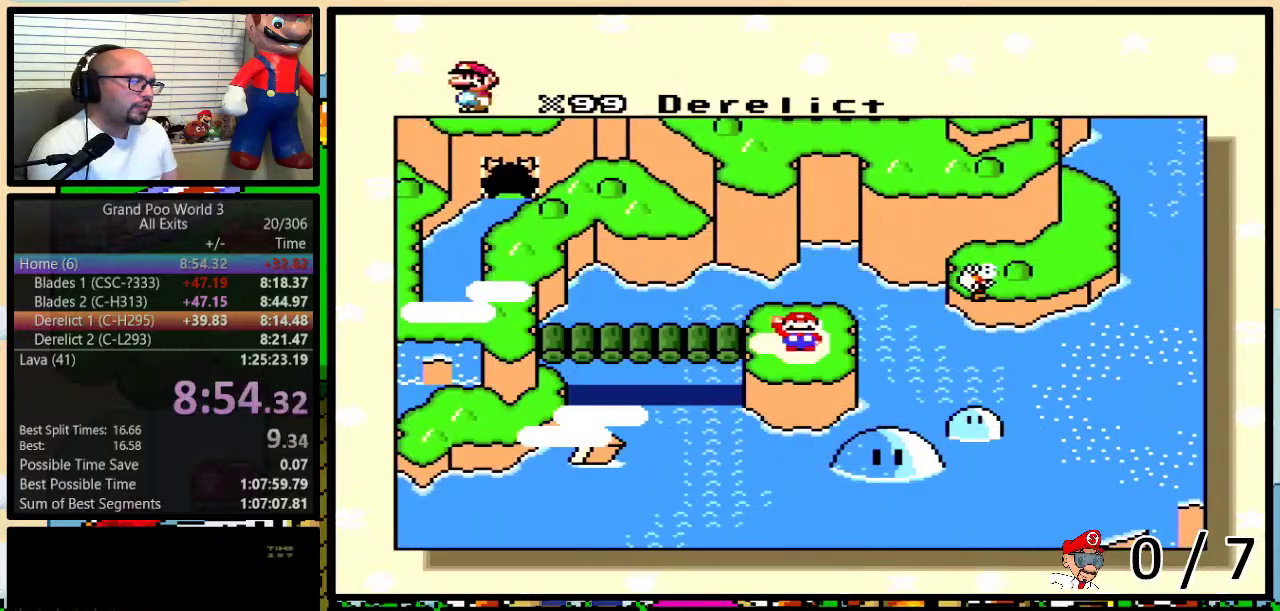
{"buttons": [], "events": [[17, "A", "down"], [17, "X", "up"], [83, "A", "up"], [83, "X", "down"], [167, "X", "up"], [200, "B", "up"], [233, "A", "down"], [267, "Y", "up"], [300, "A", "up"]]}
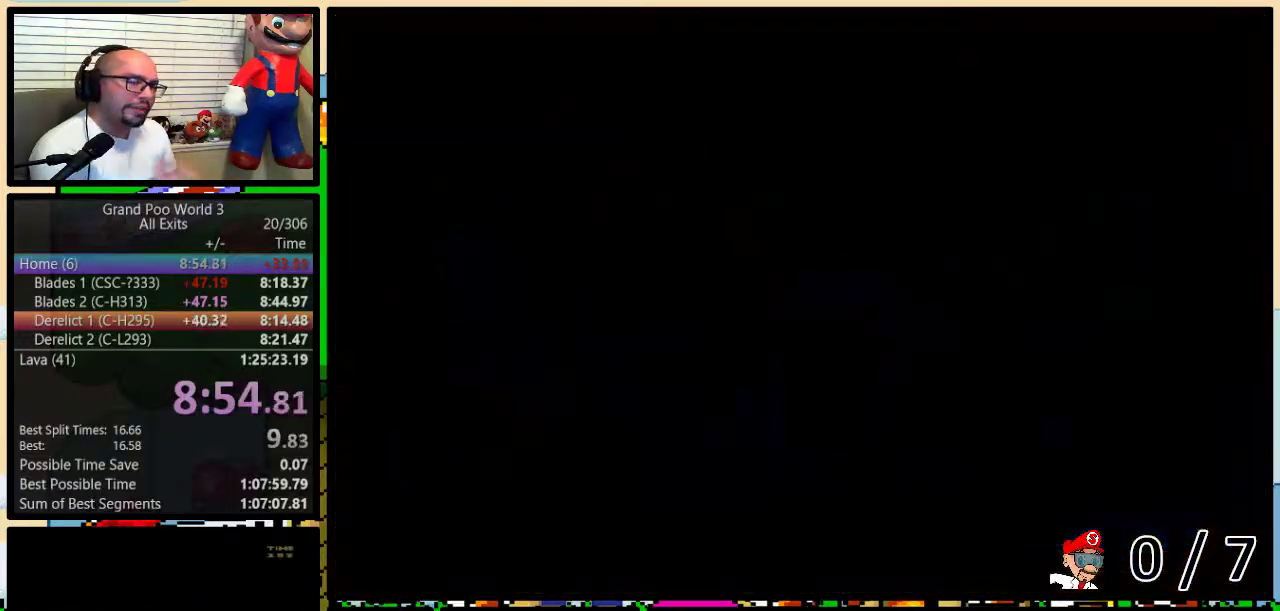
{"buttons": [], "events": []}
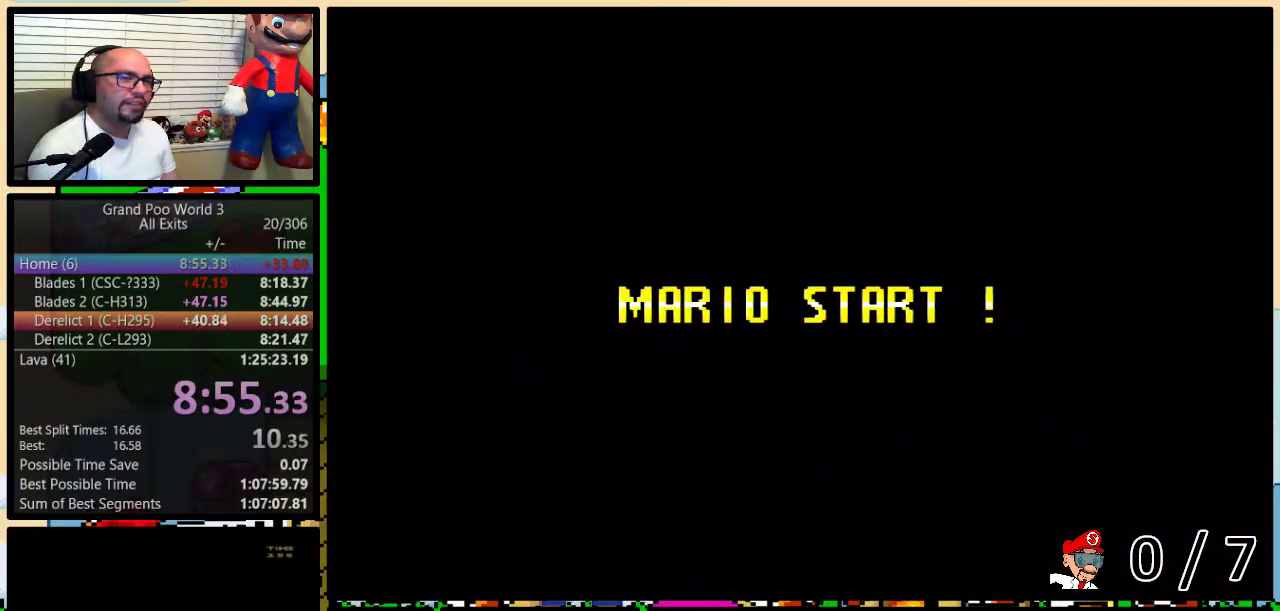
{"buttons": [], "events": []}
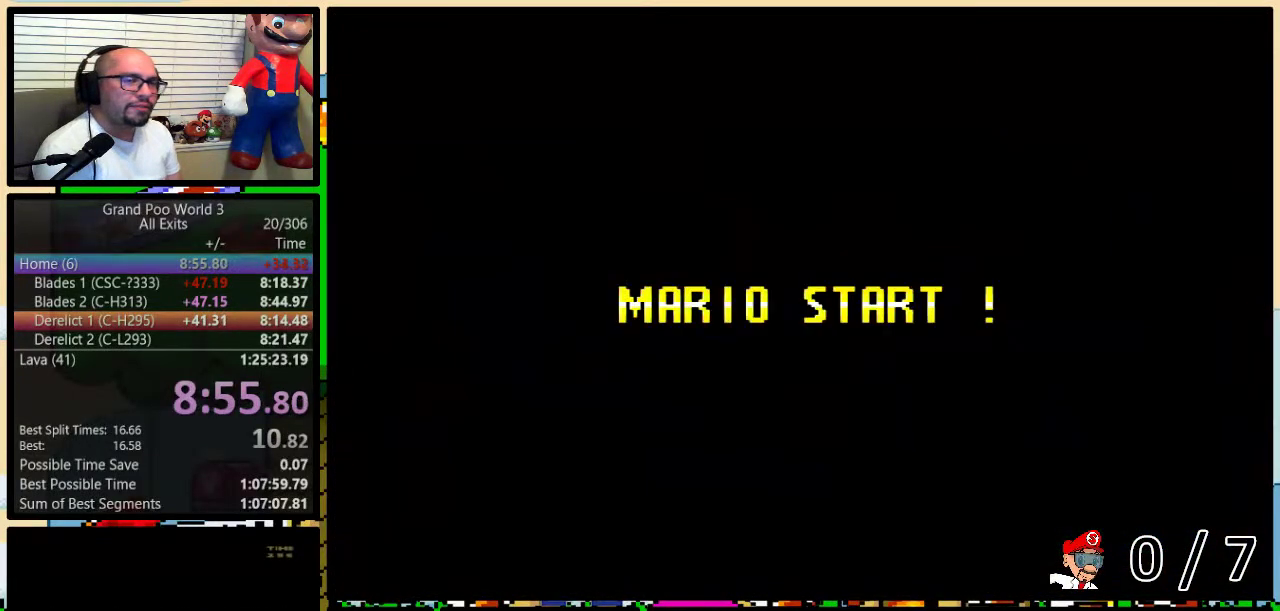
{"buttons": ["B"], "events": [[133, "Y", "down"], [317, "B", "down"], [383, "Y", "up"]]}
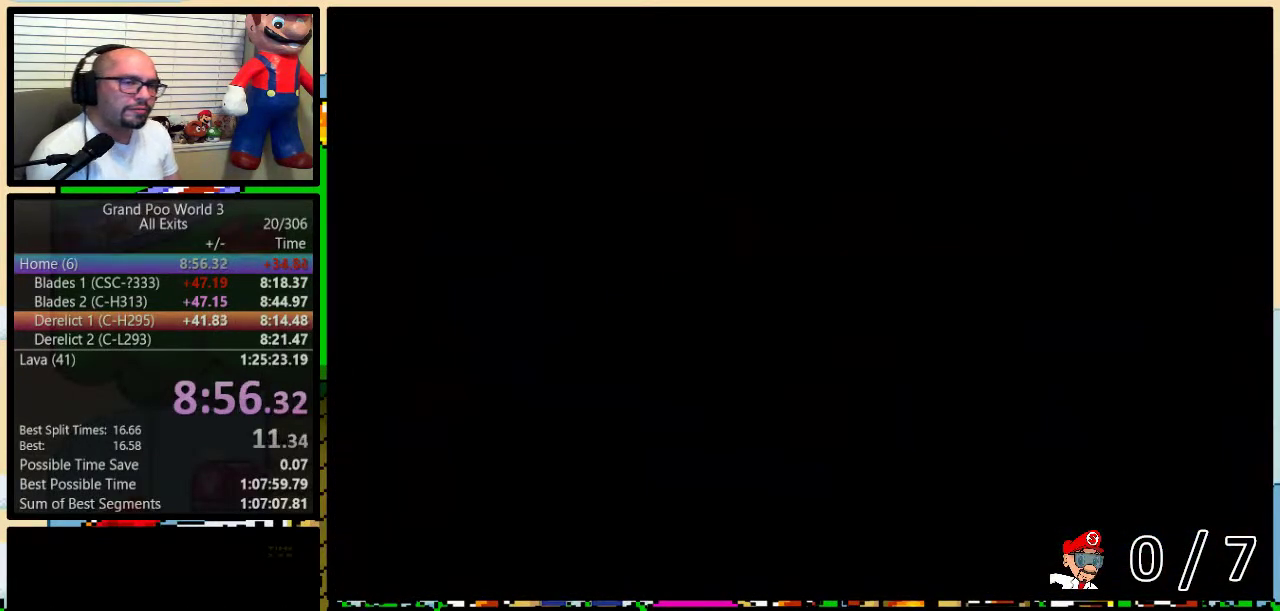
{"buttons": ["B", "Y"], "events": [[167, "B", "up"], [167, "Y", "down"], [283, "B", "down"]]}
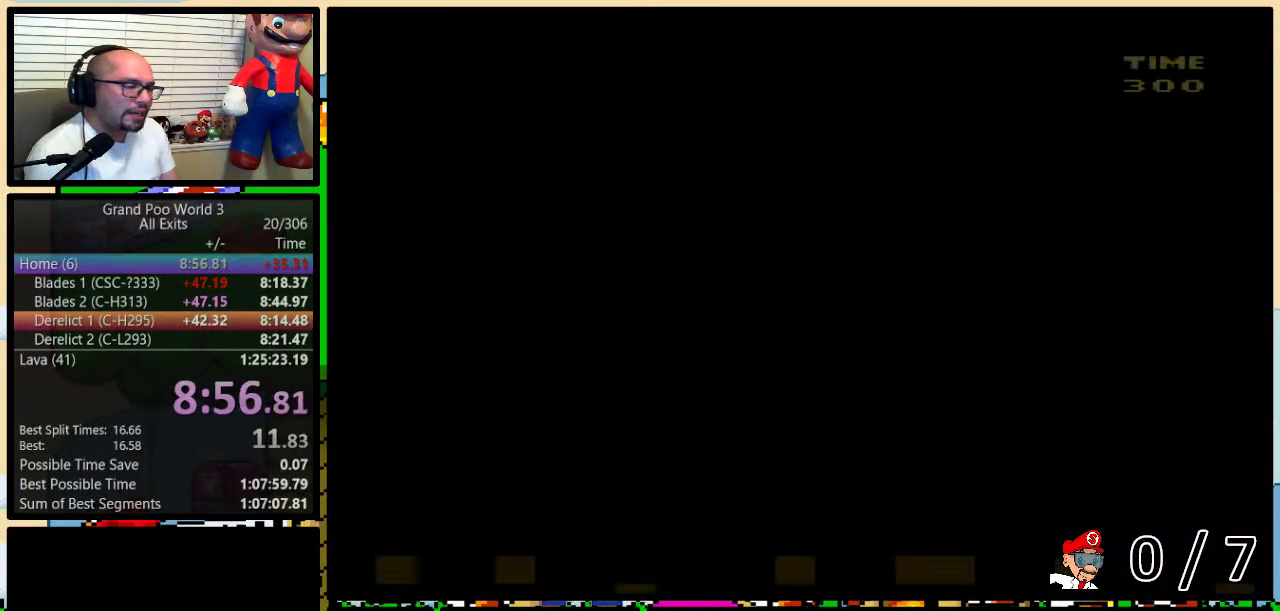
{"buttons": ["B", "Y", "DPAD_UP", "DPAD_RIGHT"], "events": [[100, "DPAD_RIGHT", "down"], [167, "DPAD_UP", "down"]]}
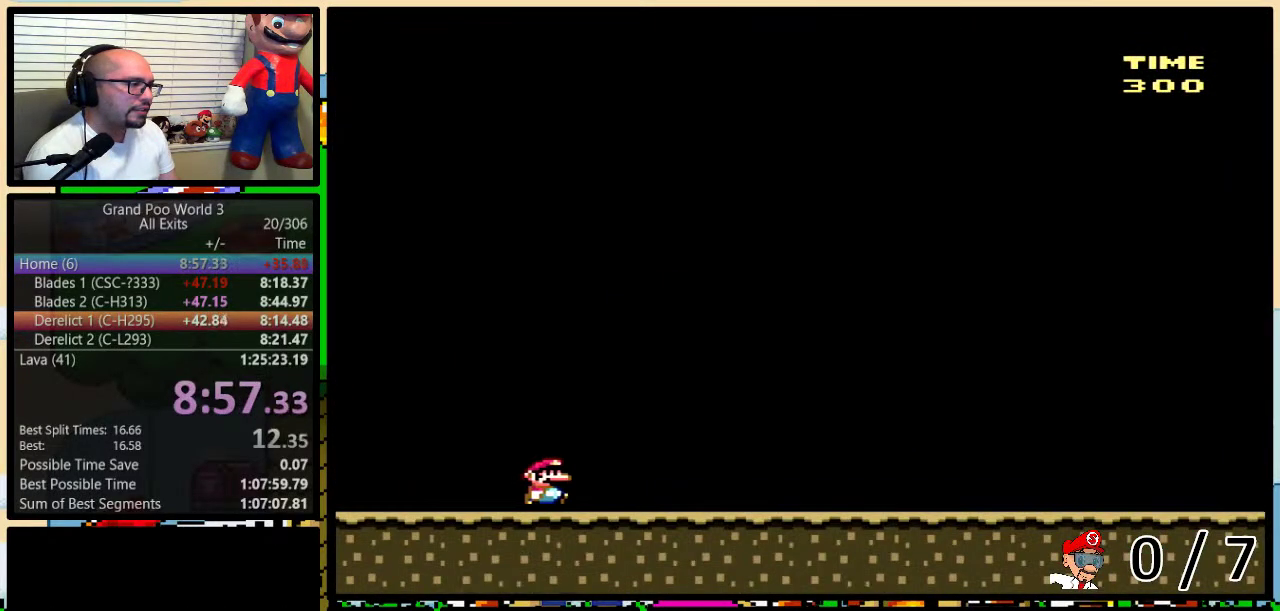
{"buttons": ["Y", "DPAD_RIGHT"], "events": [[100, "B", "up"], [167, "DPAD_UP", "up"]]}